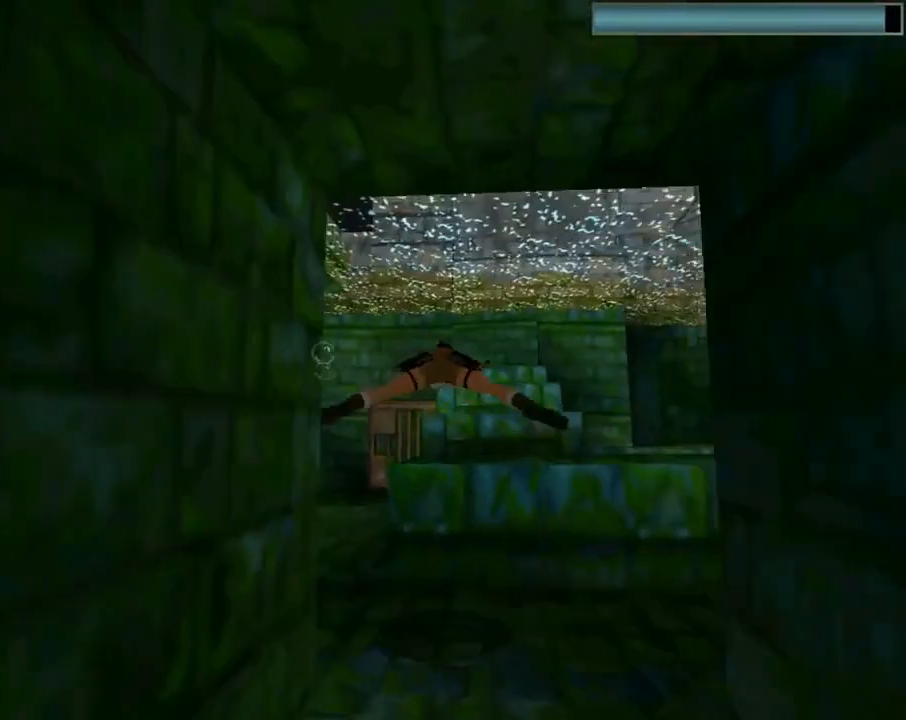
Gameplay with a controller (PlayStation layout); each line is a JSON object with the inputs held at the frame after it. "events" lists button and stick changes between this image and that frame as [ms after this image, input, new state], when the widget could be followed in between. Not read: right_stick.
{"buttons": ["SQUARE"], "left_stick": "center", "events": [[133, "DPAD_RIGHT", "up"]]}
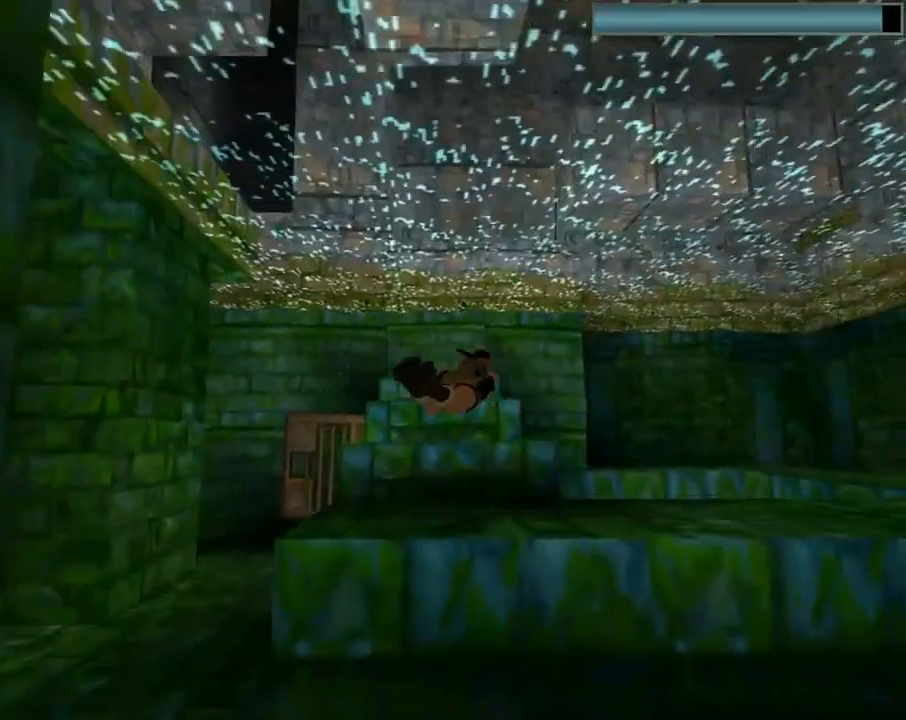
{"buttons": ["SQUARE"], "left_stick": "center", "events": [[267, "DPAD_RIGHT", "down"], [400, "DPAD_RIGHT", "up"]]}
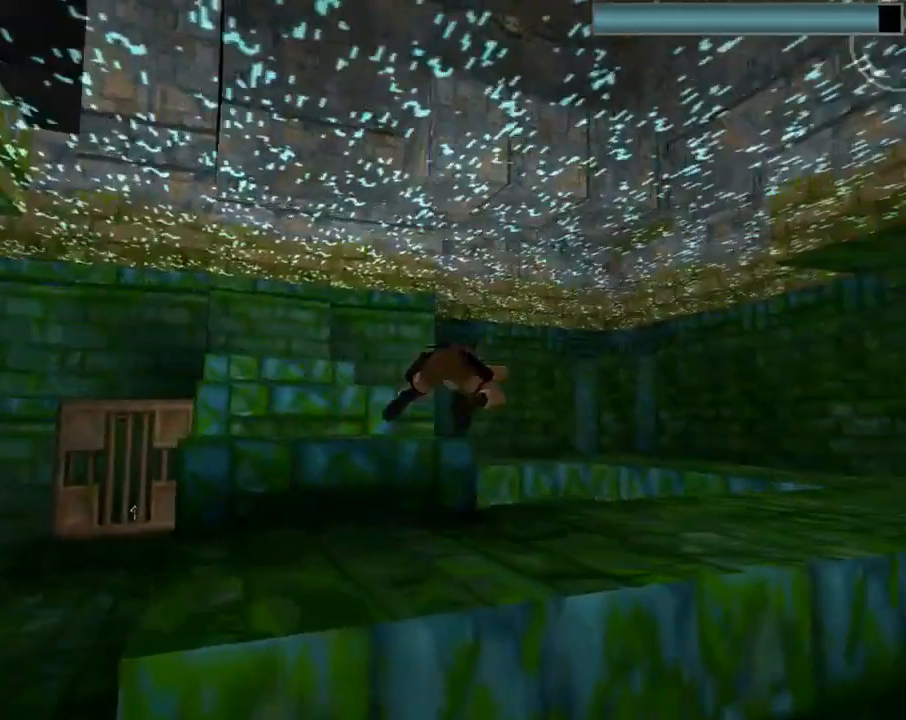
{"buttons": ["SQUARE"], "left_stick": "center", "events": [[267, "DPAD_LEFT", "down"], [433, "DPAD_LEFT", "up"]]}
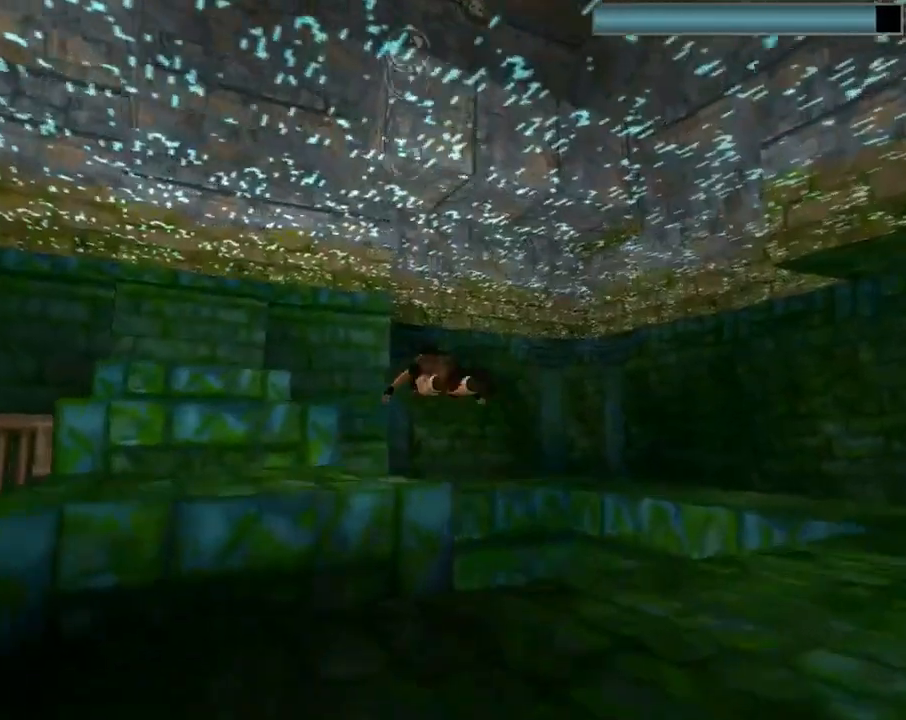
{"buttons": ["SQUARE", "DPAD_DOWN"], "left_stick": "center", "events": [[433, "DPAD_DOWN", "down"]]}
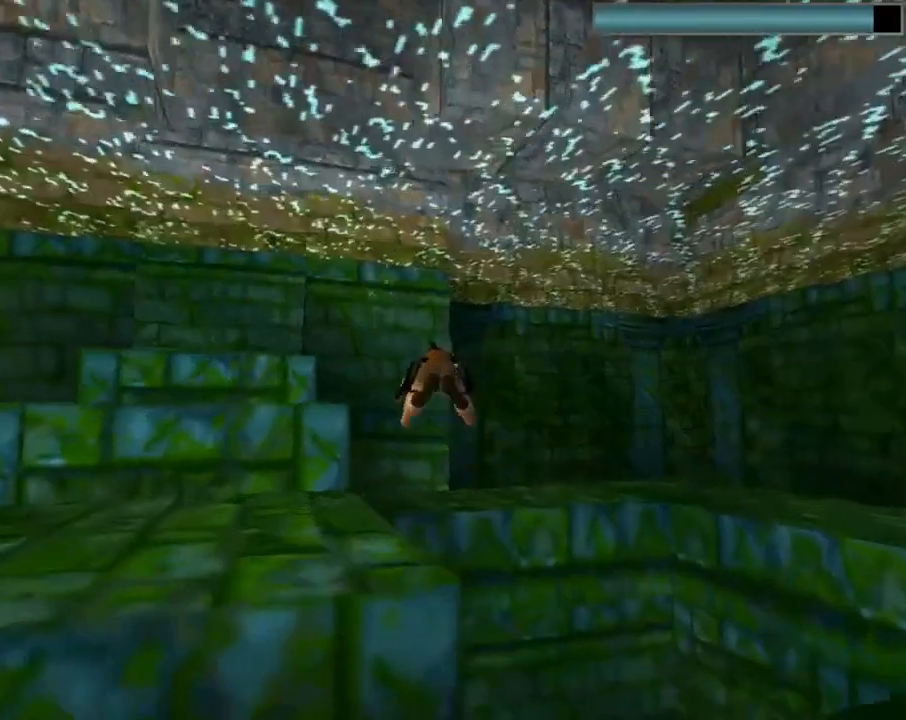
{"buttons": ["SQUARE"], "left_stick": "center", "events": [[233, "DPAD_DOWN", "up"]]}
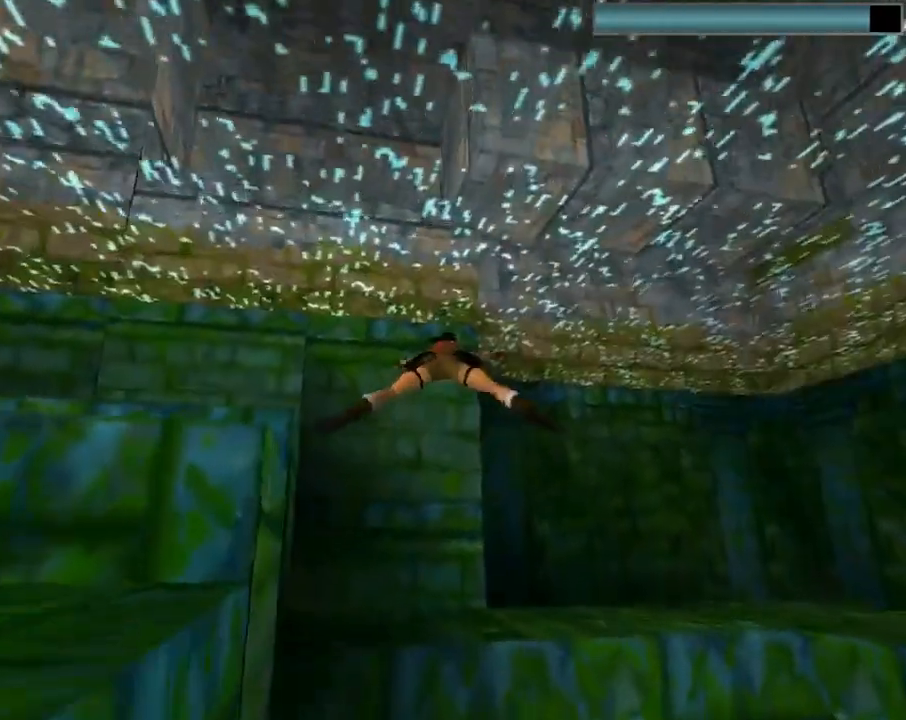
{"buttons": ["SQUARE", "DPAD_DOWN"], "left_stick": "center", "events": [[267, "DPAD_DOWN", "down"]]}
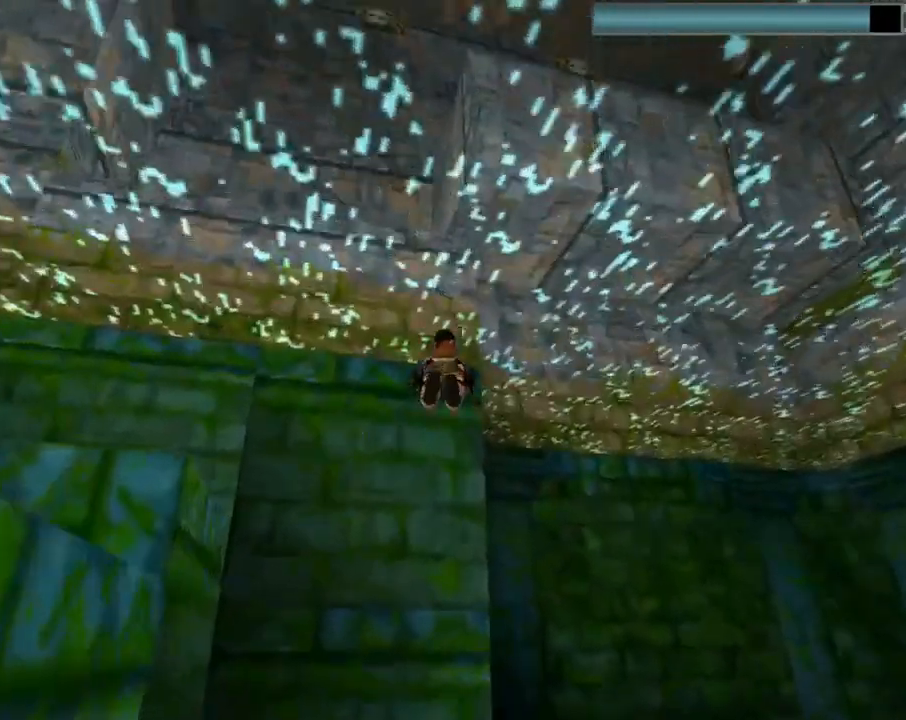
{"buttons": ["SQUARE", "DPAD_UP"], "left_stick": "center", "events": [[200, "DPAD_DOWN", "up"], [500, "DPAD_UP", "down"]]}
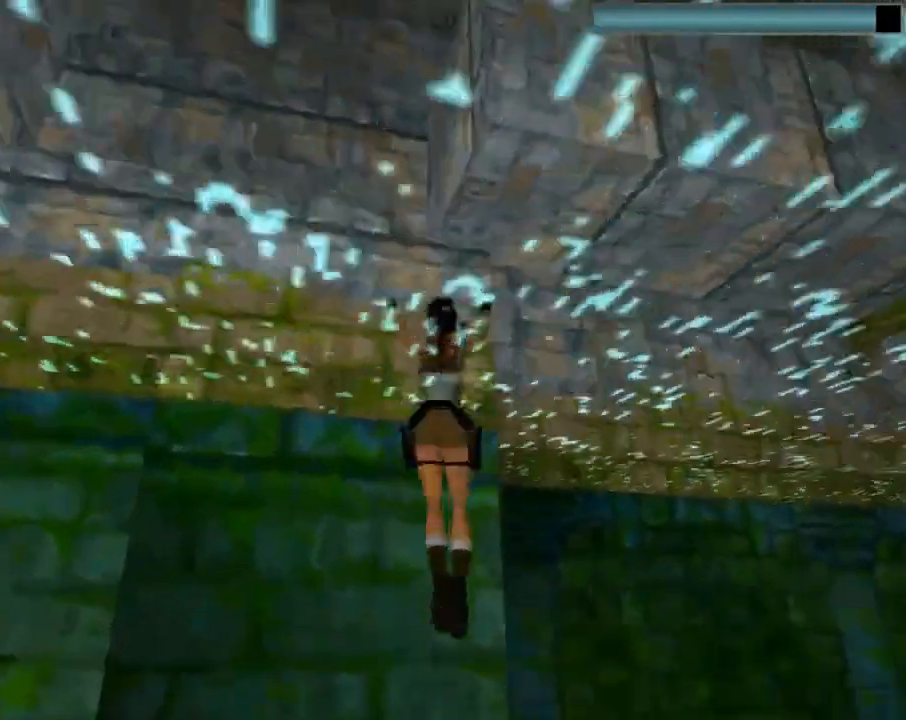
{"buttons": ["DPAD_UP"], "left_stick": "center", "events": [[100, "SQUARE", "up"]]}
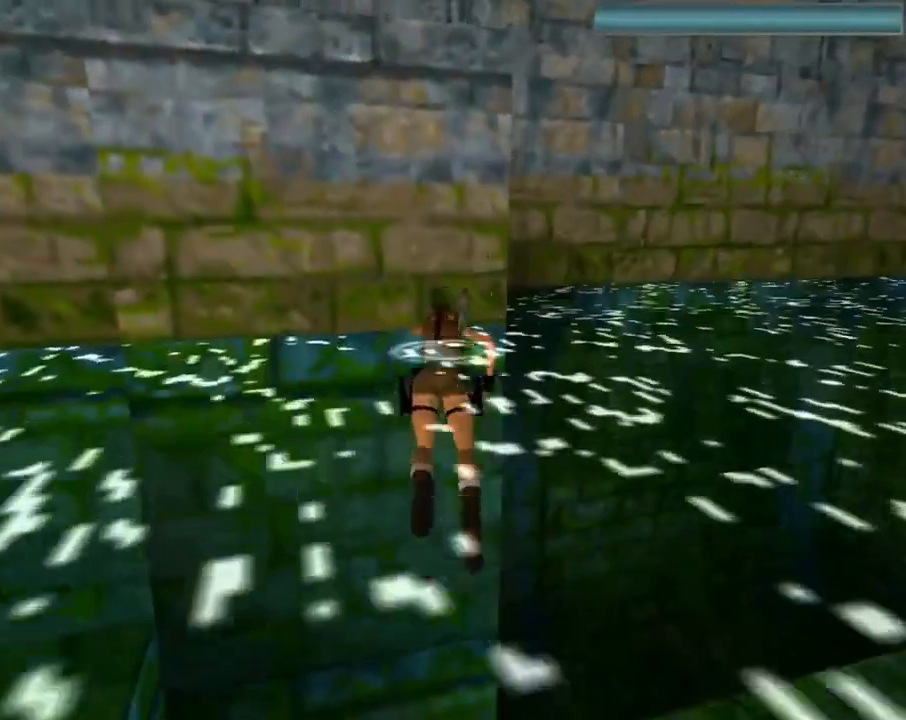
{"buttons": [], "left_stick": "center", "events": [[267, "DPAD_UP", "up"]]}
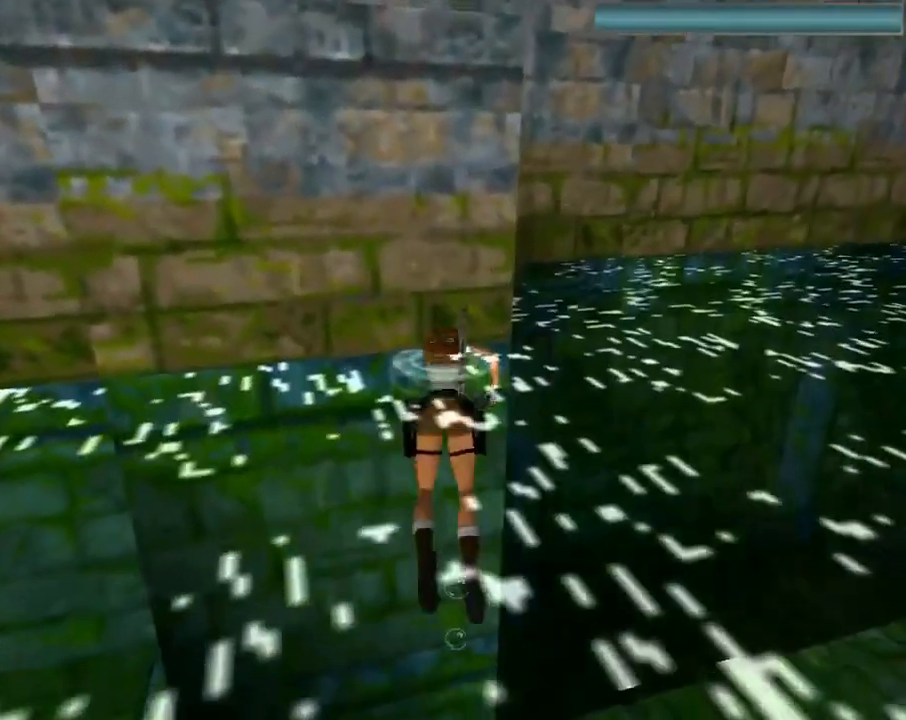
{"buttons": ["DPAD_RIGHT"], "left_stick": "center", "events": [[167, "DPAD_RIGHT", "down"]]}
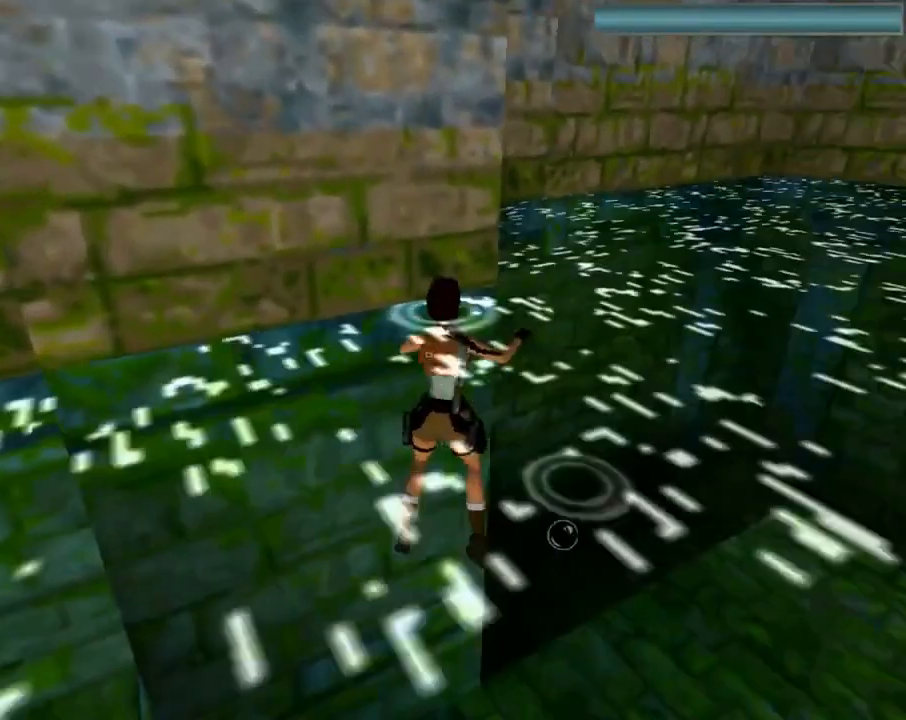
{"buttons": ["DPAD_RIGHT"], "left_stick": "center", "events": [[100, "DPAD_RIGHT", "up"], [333, "DPAD_RIGHT", "down"]]}
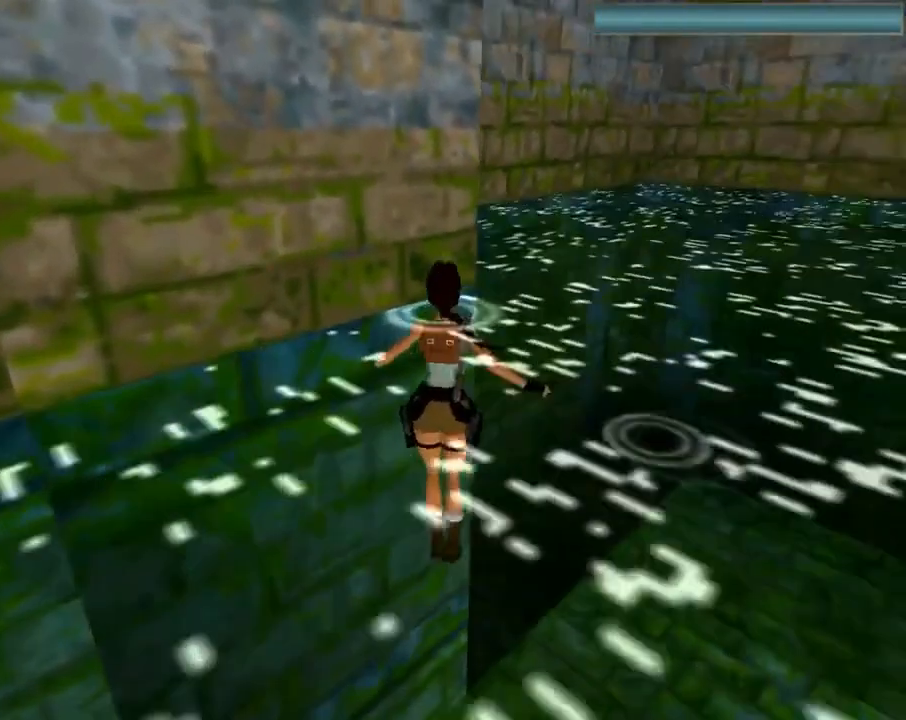
{"buttons": ["SQUARE"], "left_stick": "center", "events": [[33, "DPAD_RIGHT", "up"], [233, "SQUARE", "down"]]}
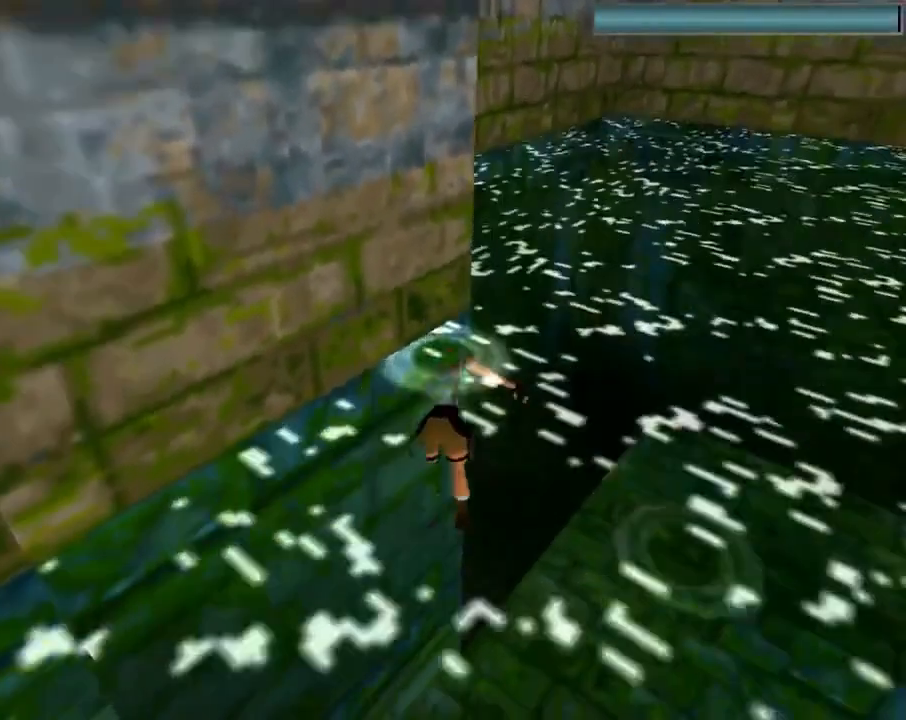
{"buttons": ["SQUARE"], "left_stick": "center", "events": []}
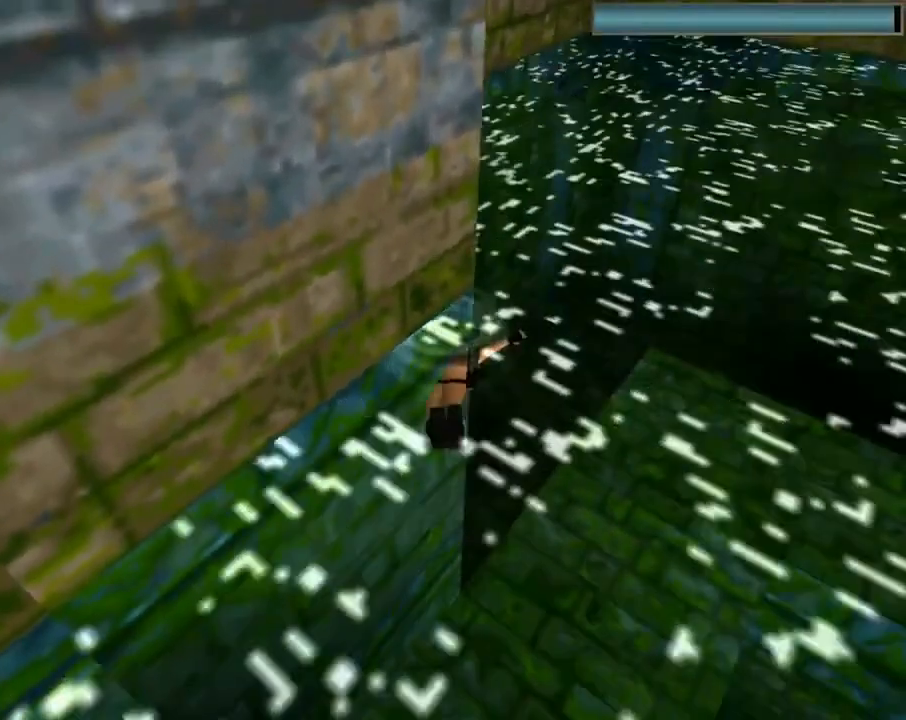
{"buttons": ["SQUARE"], "left_stick": "center", "events": [[267, "DPAD_UP", "down"], [400, "DPAD_UP", "up"]]}
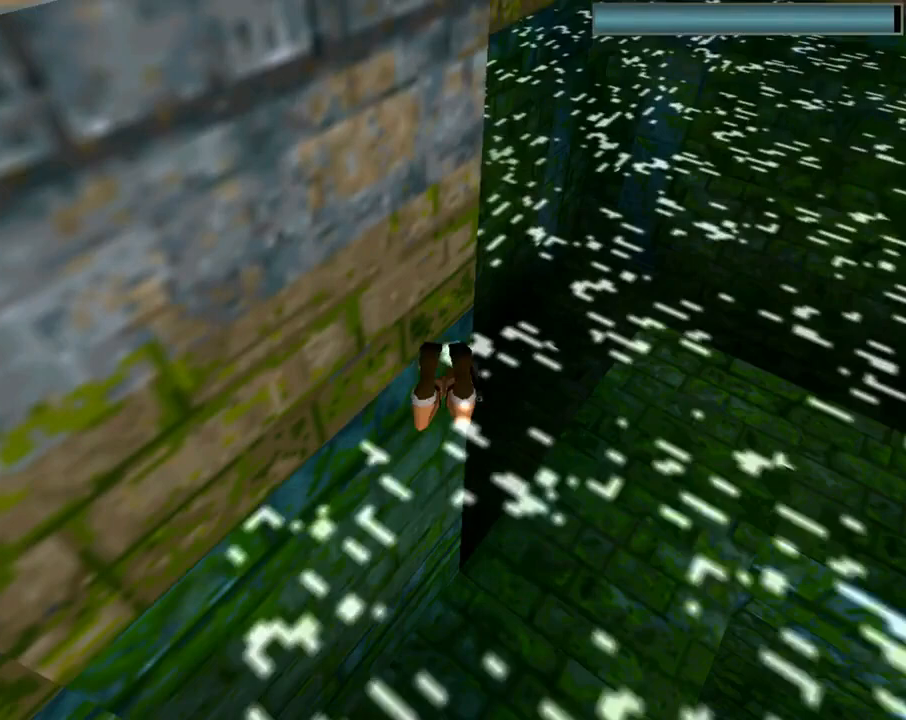
{"buttons": ["SQUARE", "DPAD_DOWN"], "left_stick": "center", "events": [[233, "DPAD_DOWN", "down"]]}
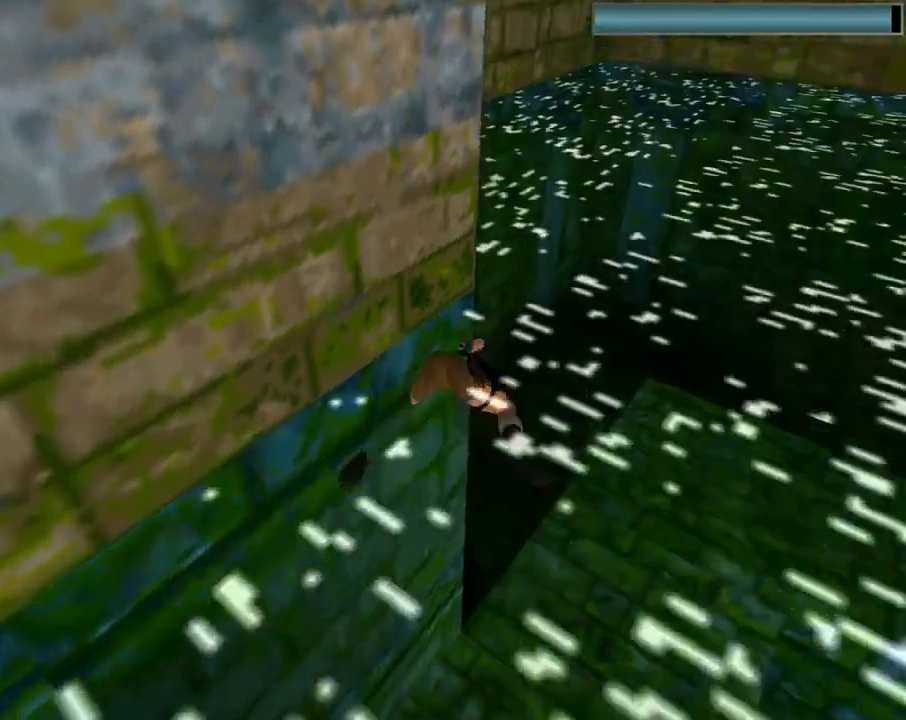
{"buttons": ["SQUARE", "DPAD_DOWN"], "left_stick": "center", "events": []}
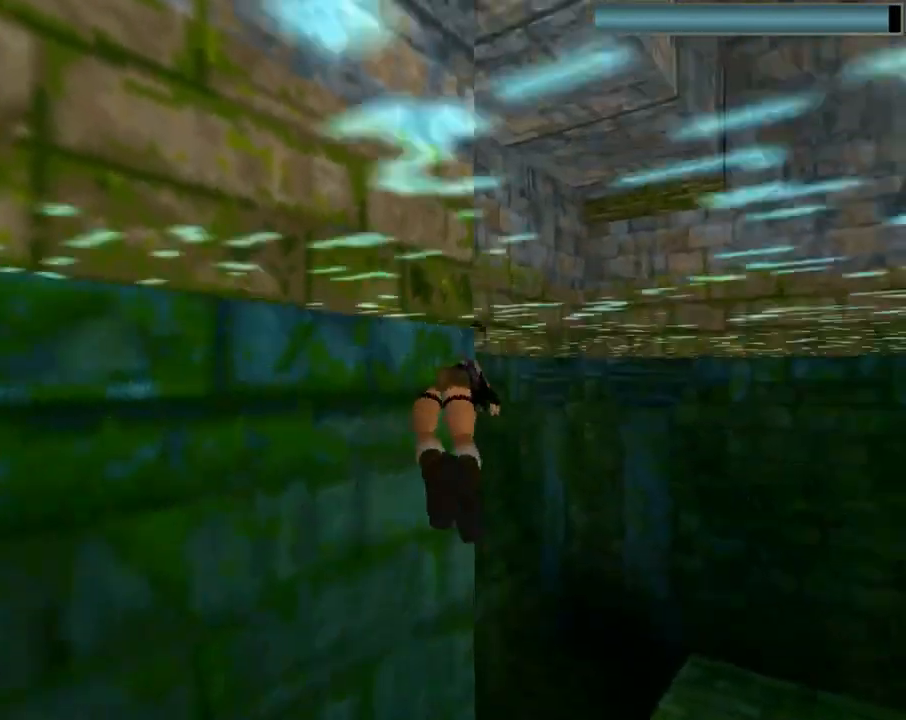
{"buttons": ["SQUARE", "DPAD_DOWN"], "left_stick": "center", "events": []}
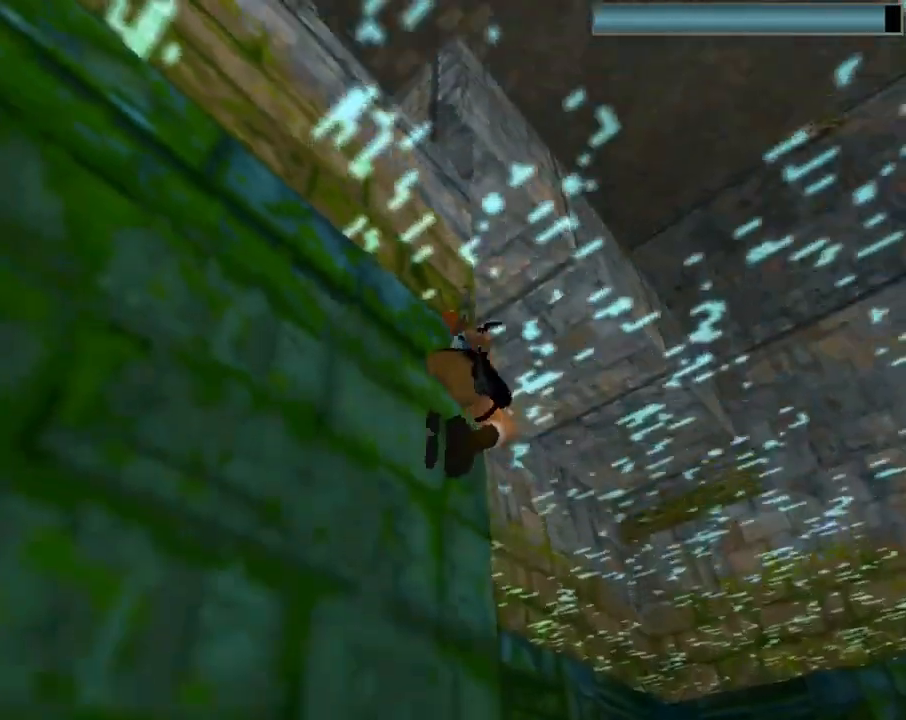
{"buttons": ["SQUARE"], "left_stick": "center", "events": [[133, "DPAD_DOWN", "up"]]}
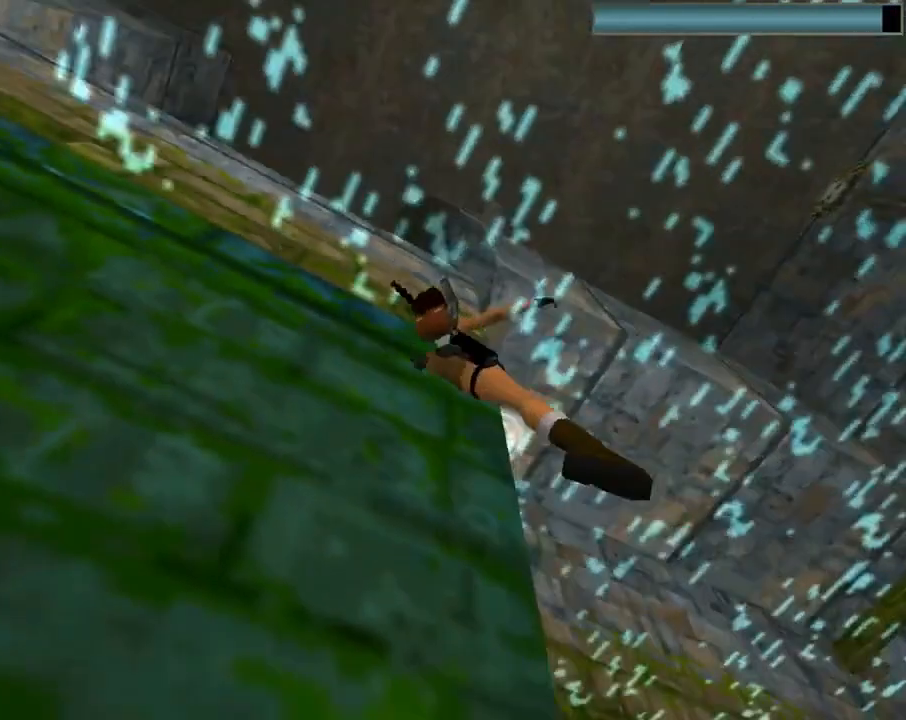
{"buttons": ["SQUARE"], "left_stick": "center", "events": [[33, "DPAD_DOWN", "down"], [267, "DPAD_DOWN", "up"]]}
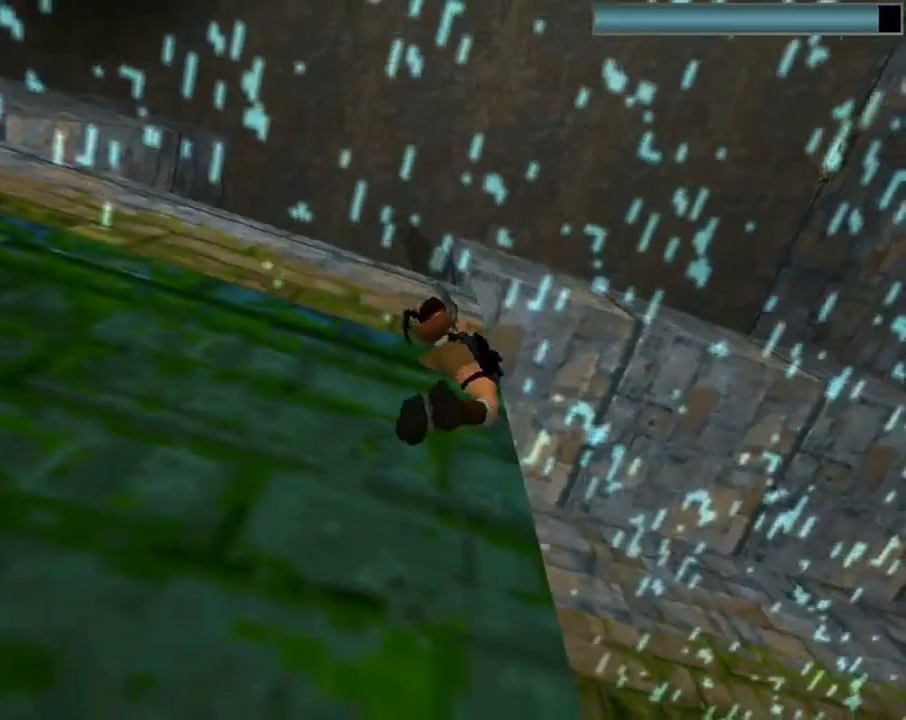
{"buttons": ["SQUARE"], "left_stick": "center", "events": [[233, "DPAD_RIGHT", "down"], [300, "DPAD_RIGHT", "up"]]}
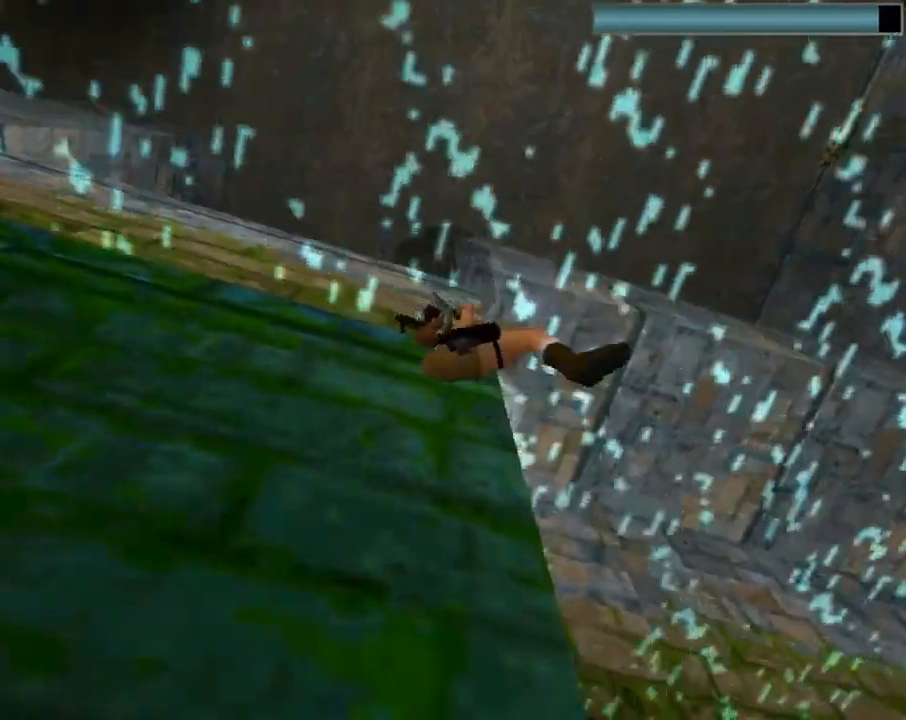
{"buttons": ["CROSS", "SQUARE"], "left_stick": "center", "events": [[67, "DPAD_RIGHT", "down"], [200, "DPAD_RIGHT", "up"], [267, "CROSS", "down"]]}
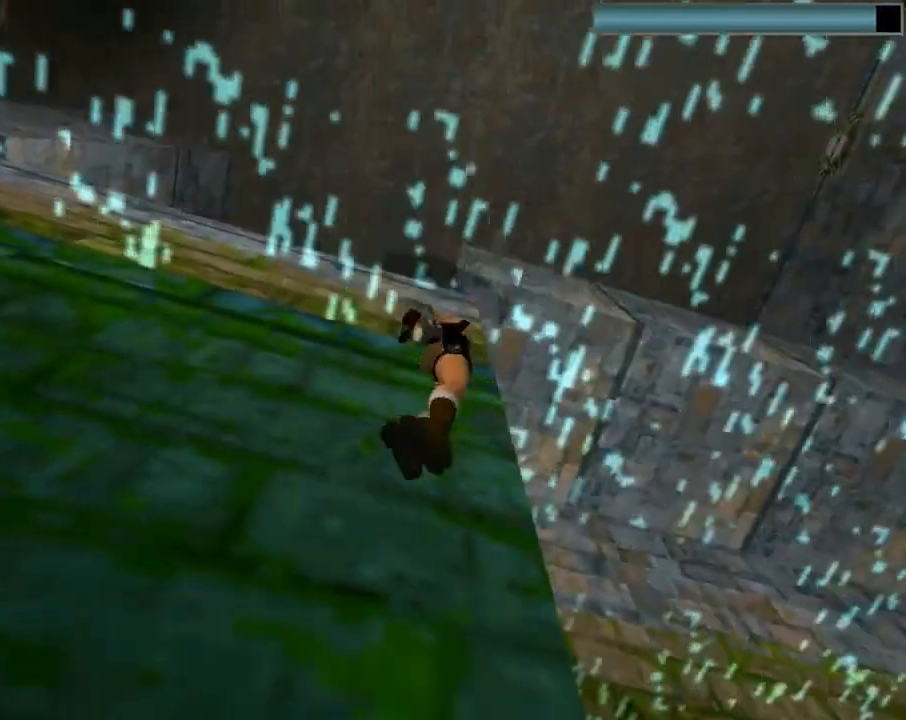
{"buttons": ["CROSS", "SQUARE"], "left_stick": "center", "events": [[67, "DPAD_RIGHT", "down"], [233, "DPAD_RIGHT", "up"]]}
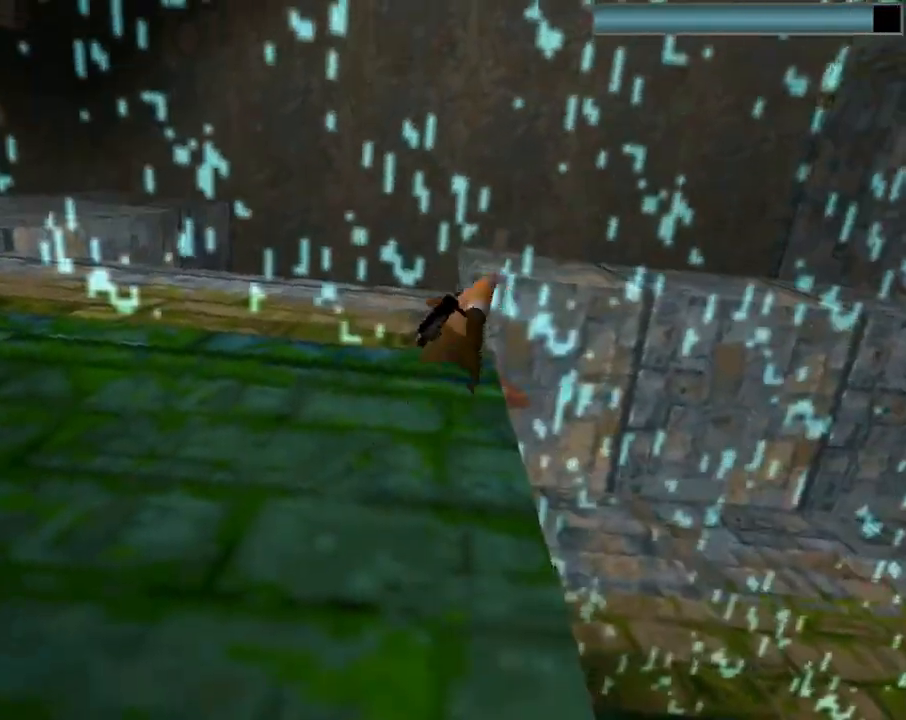
{"buttons": [], "left_stick": "center", "events": [[133, "DPAD_LEFT", "down"], [300, "DPAD_LEFT", "up"], [300, "SQUARE", "up"], [367, "CROSS", "up"]]}
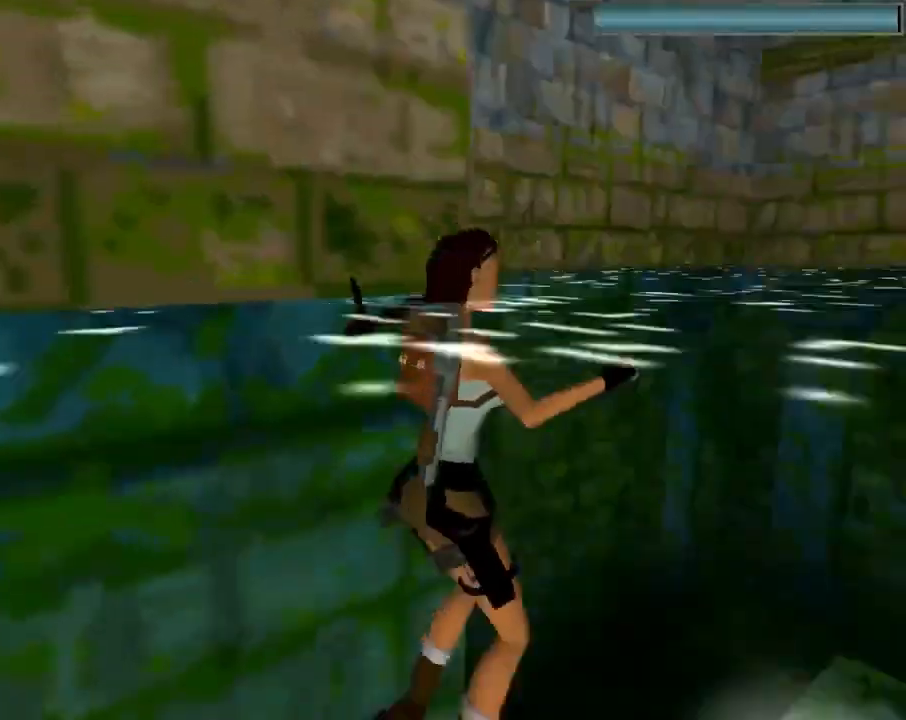
{"buttons": ["DPAD_LEFT"], "left_stick": "center", "events": [[267, "DPAD_LEFT", "down"]]}
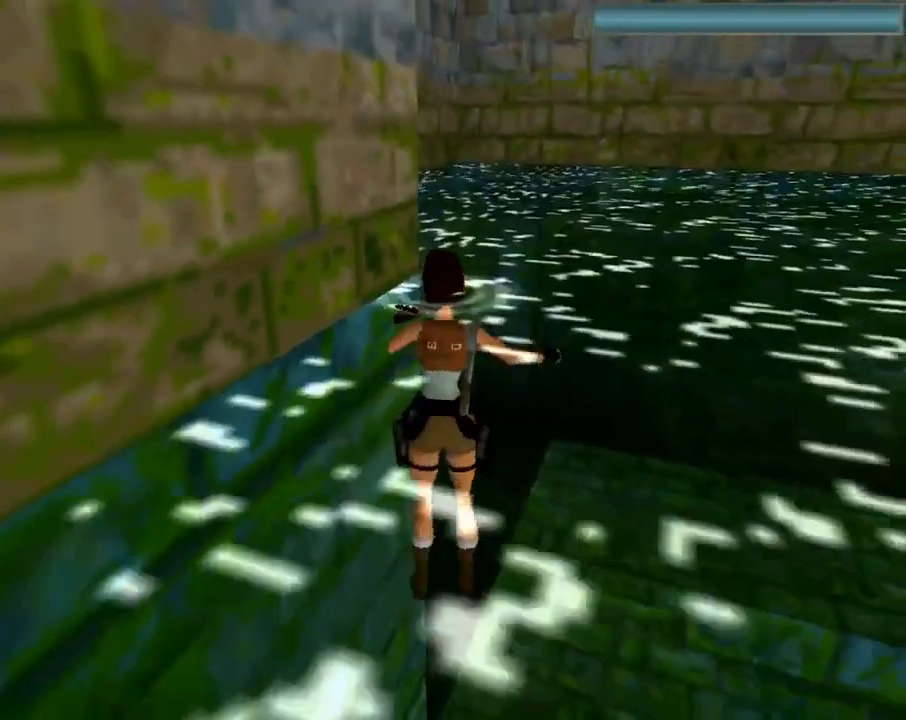
{"buttons": ["DPAD_UP"], "left_stick": "center", "events": [[500, "DPAD_LEFT", "up"], [500, "DPAD_UP", "down"]]}
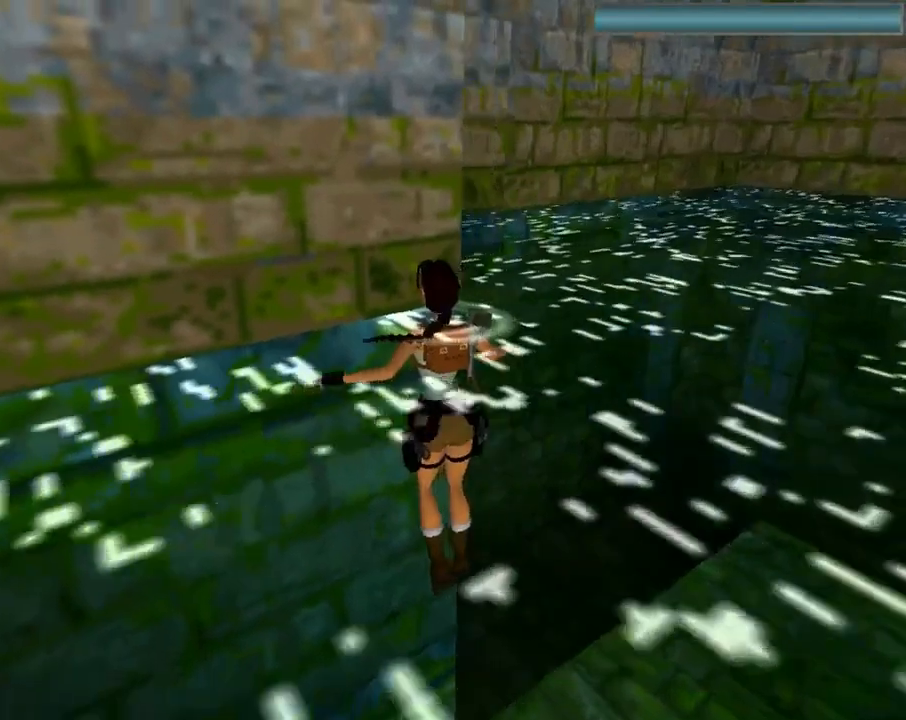
{"buttons": ["DPAD_RIGHT"], "left_stick": "center", "events": [[133, "DPAD_UP", "up"], [233, "DPAD_RIGHT", "down"]]}
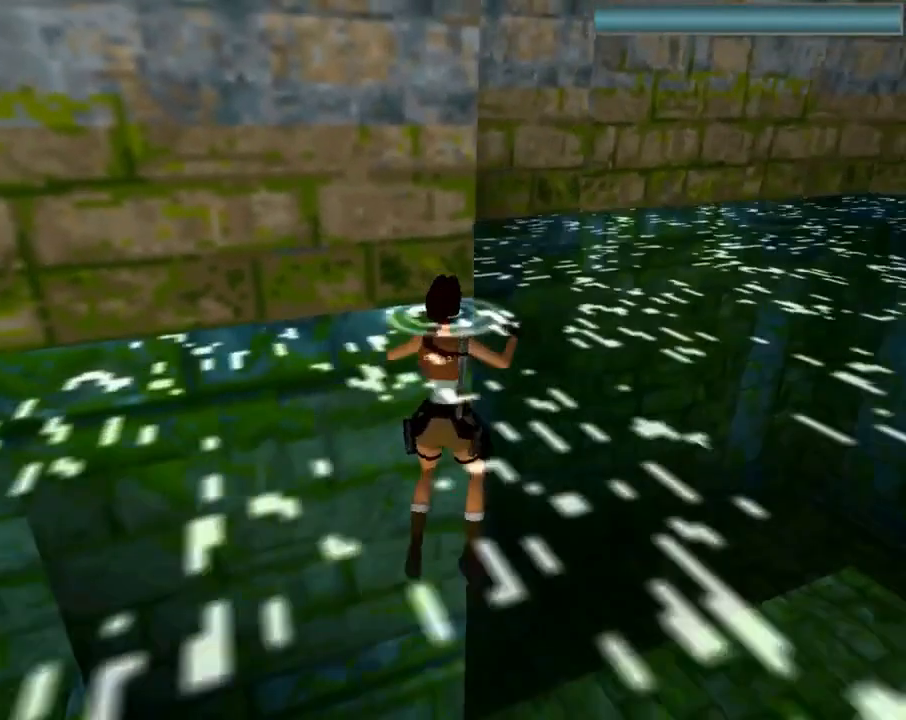
{"buttons": [], "left_stick": "center", "events": [[33, "DPAD_RIGHT", "up"], [300, "DPAD_RIGHT", "down"], [400, "DPAD_RIGHT", "up"]]}
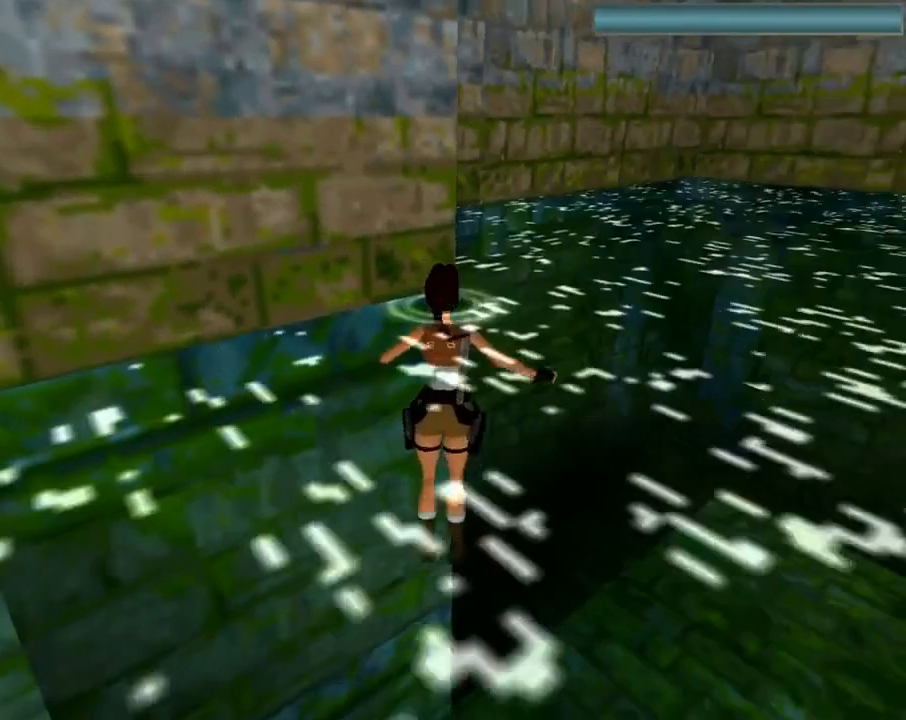
{"buttons": ["SQUARE"], "left_stick": "center", "events": [[167, "SQUARE", "down"]]}
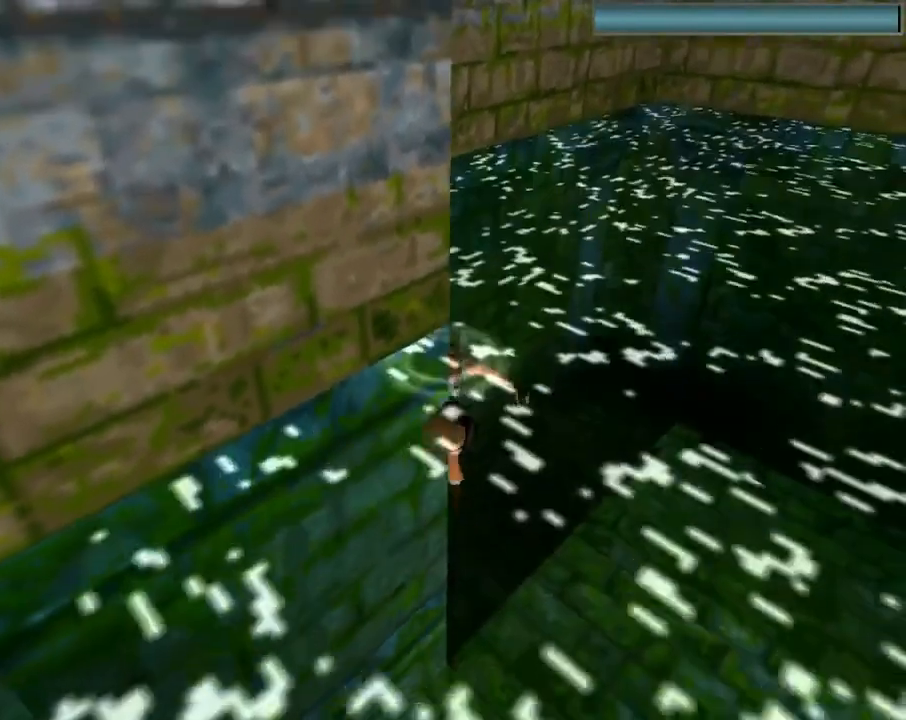
{"buttons": [], "left_stick": "center", "events": [[433, "SQUARE", "up"]]}
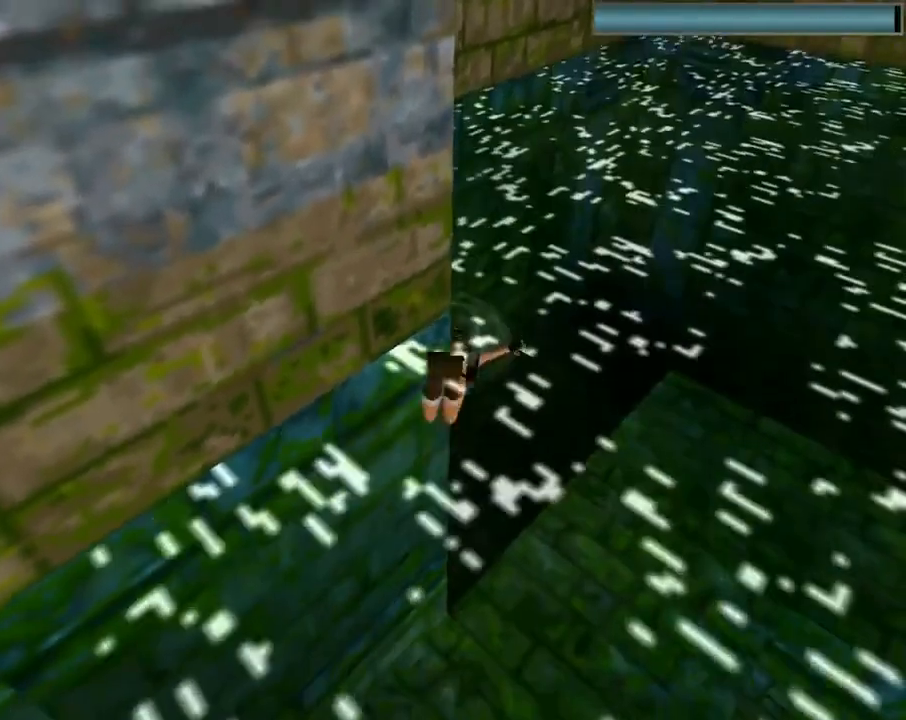
{"buttons": [], "left_stick": "center", "events": []}